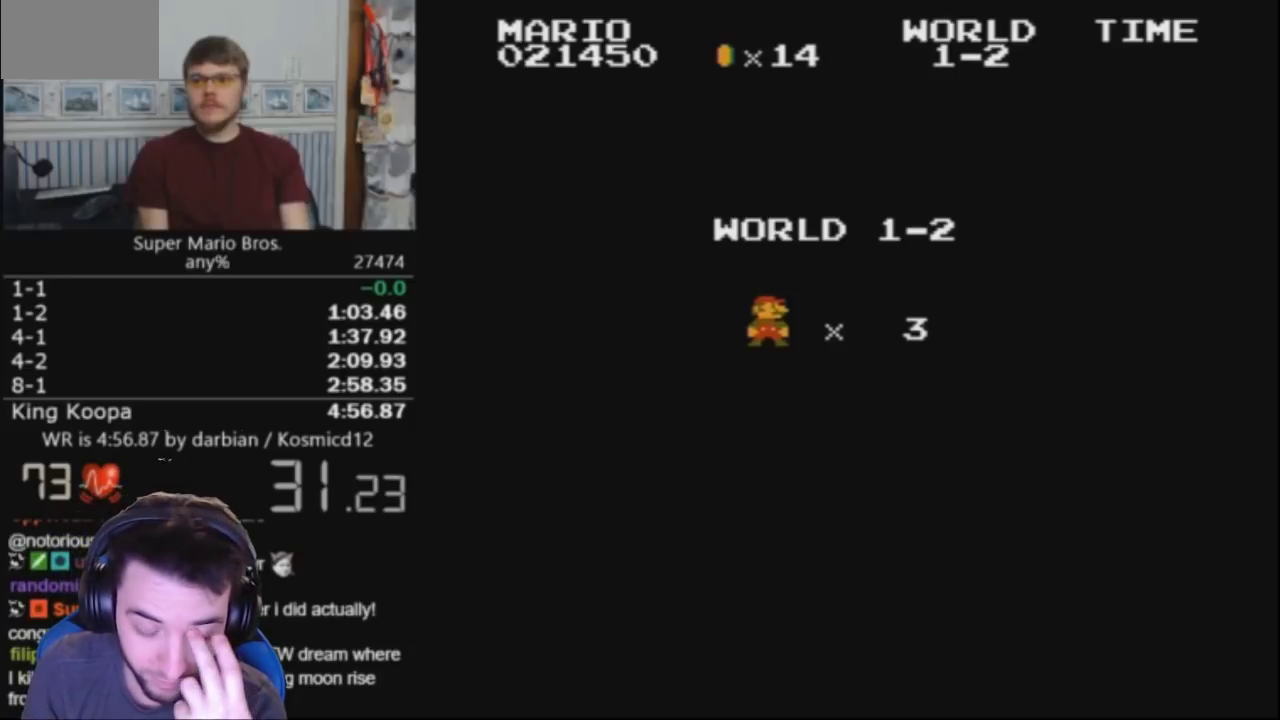
Gameplay with a controller (Nintendo layout); each line is a JSON object with the inputs held at the frame after it (dt_ms = milliseconds from this image to that frame). "events" lists button and stick changes between this image and that frame as [ms after this image, input, new state], when the widget could be followed in between. Not read: L3 R3.
{"dt_ms": 500, "buttons": ["B", "DPAD_RIGHT"], "events": []}
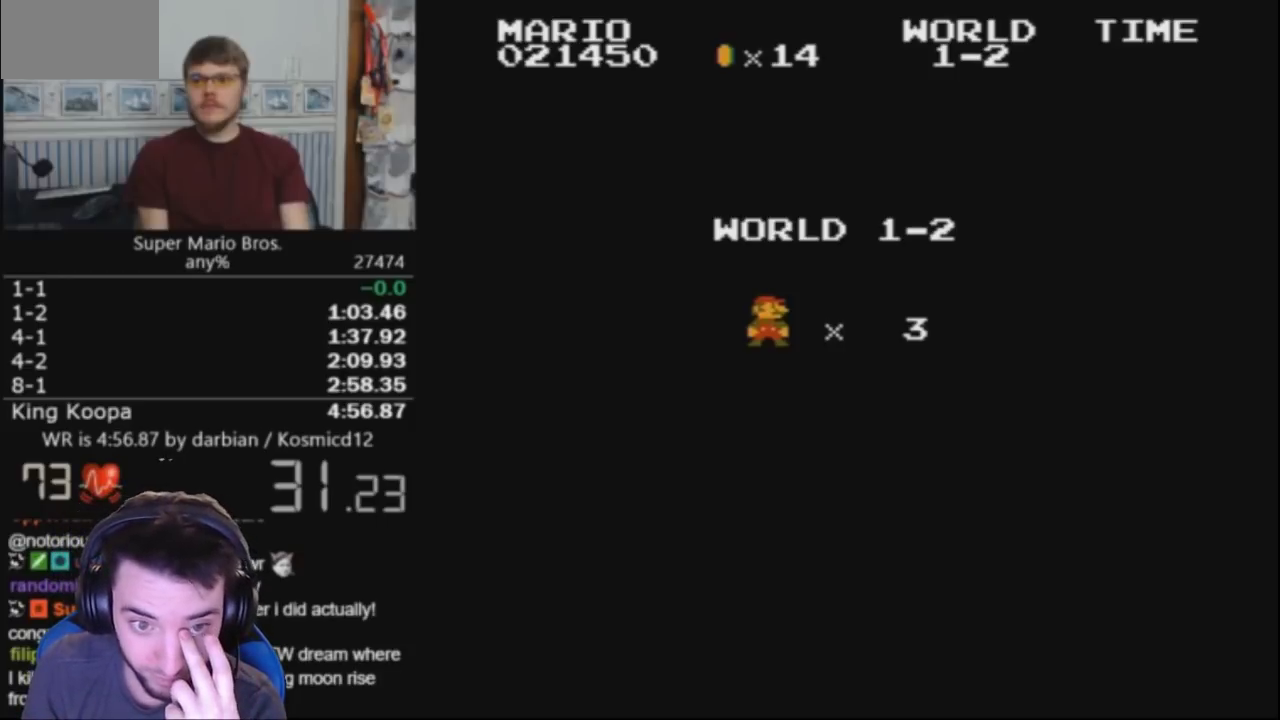
{"dt_ms": 500, "buttons": ["B", "DPAD_RIGHT"], "events": []}
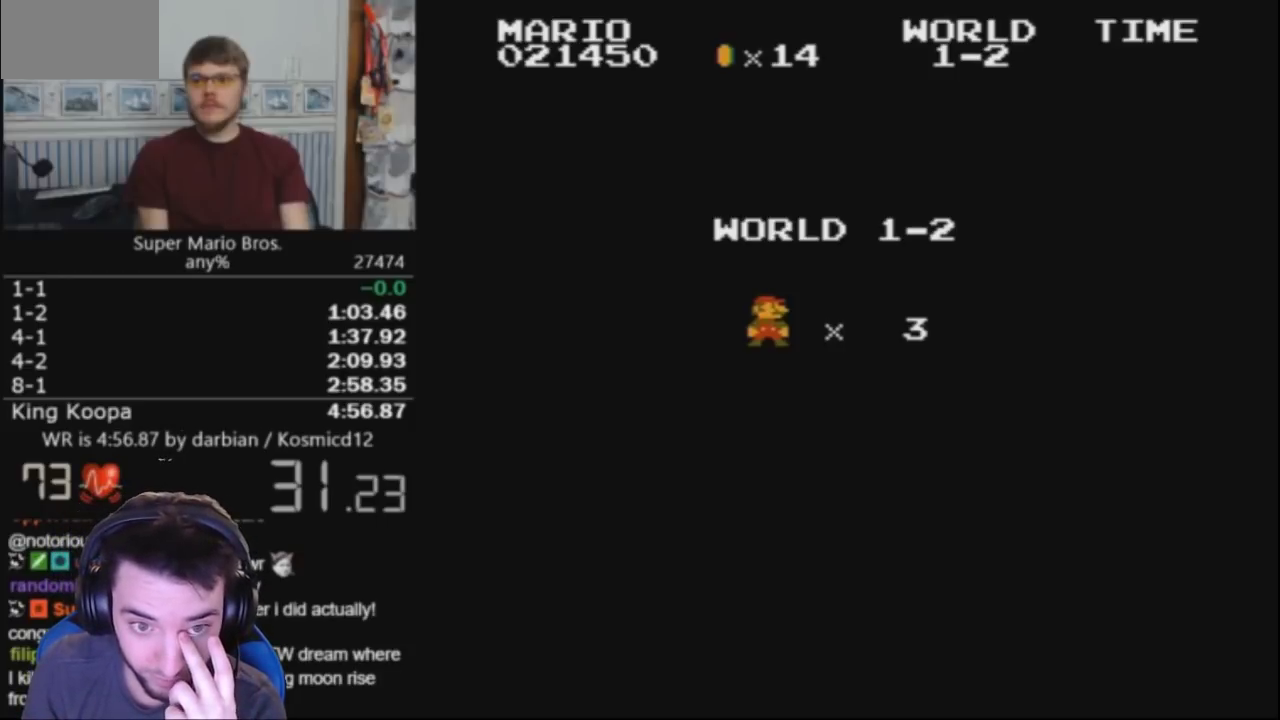
{"dt_ms": 500, "buttons": ["B", "DPAD_RIGHT"], "events": []}
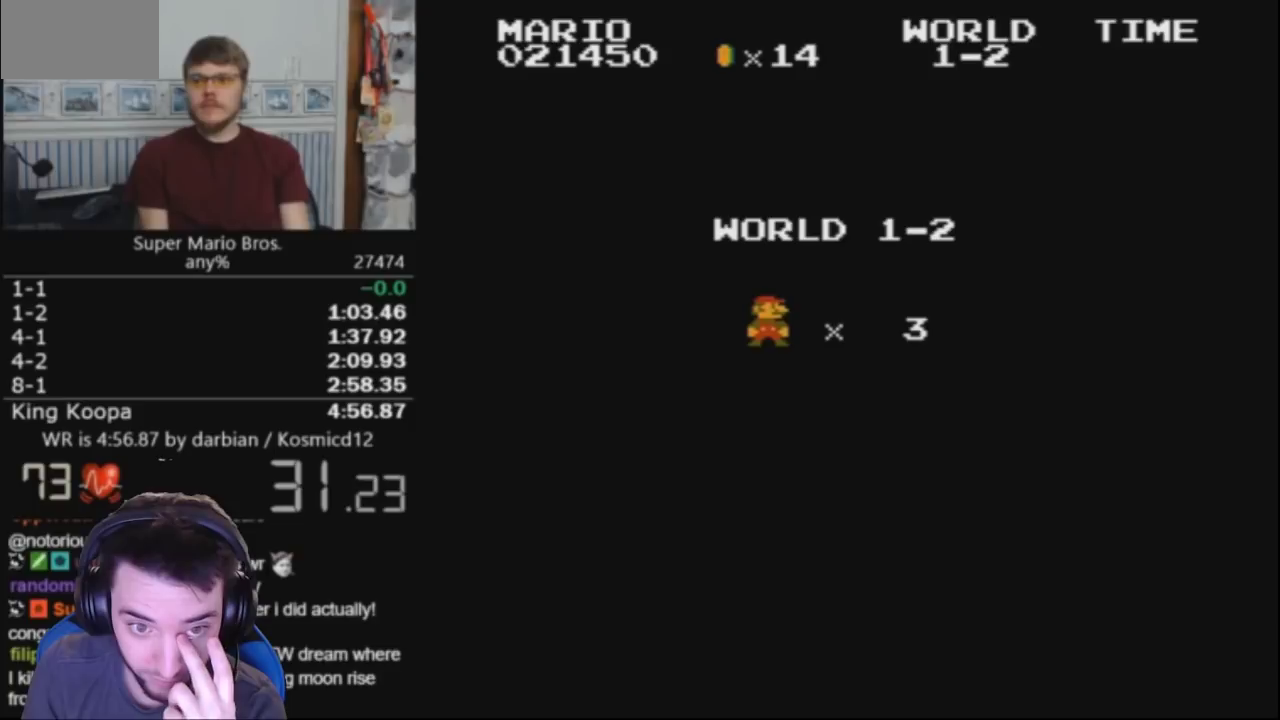
{"dt_ms": 500, "buttons": ["B", "DPAD_RIGHT"], "events": []}
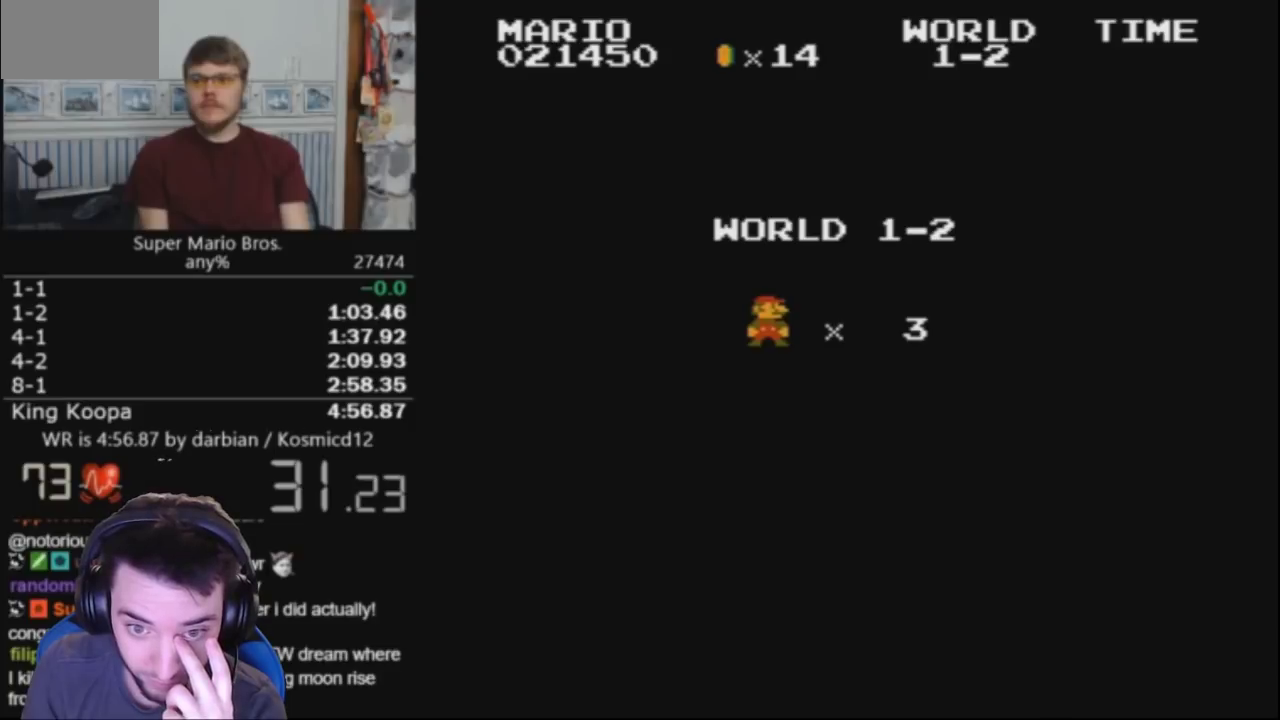
{"dt_ms": 500, "buttons": ["B", "DPAD_RIGHT"], "events": []}
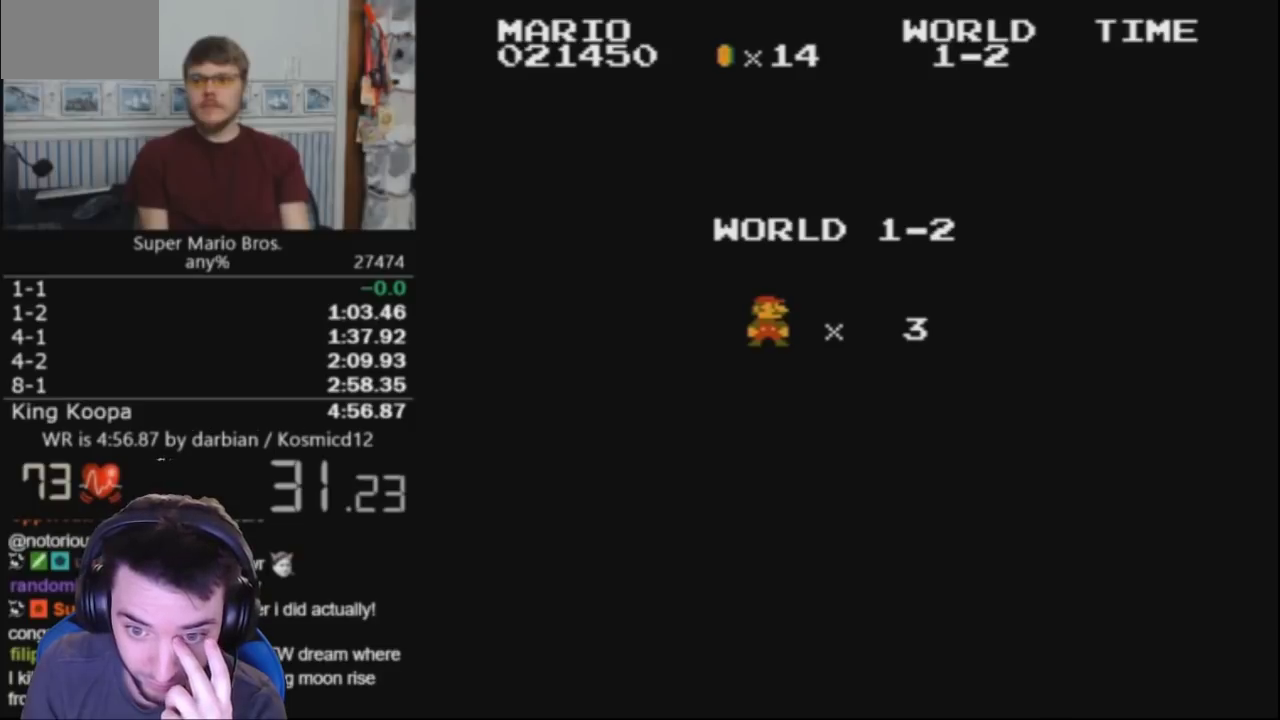
{"dt_ms": 500, "buttons": ["B", "DPAD_RIGHT"], "events": []}
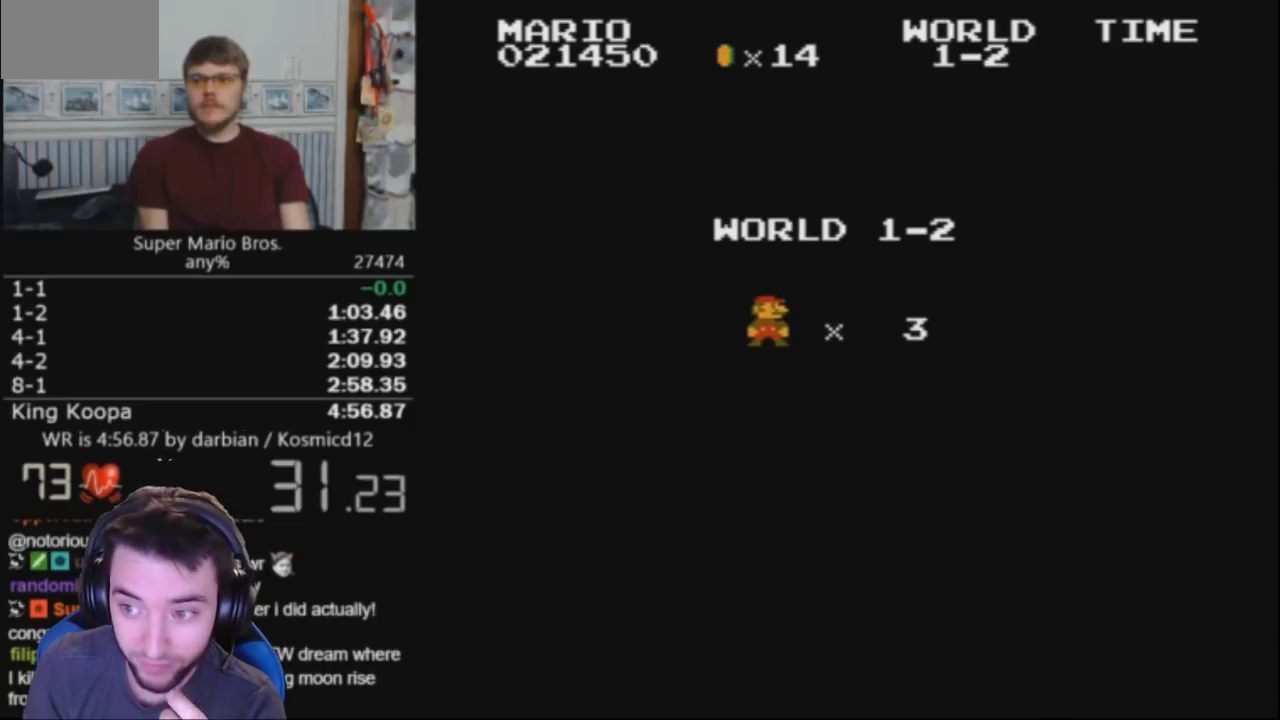
{"dt_ms": 500, "buttons": ["B", "DPAD_RIGHT"], "events": []}
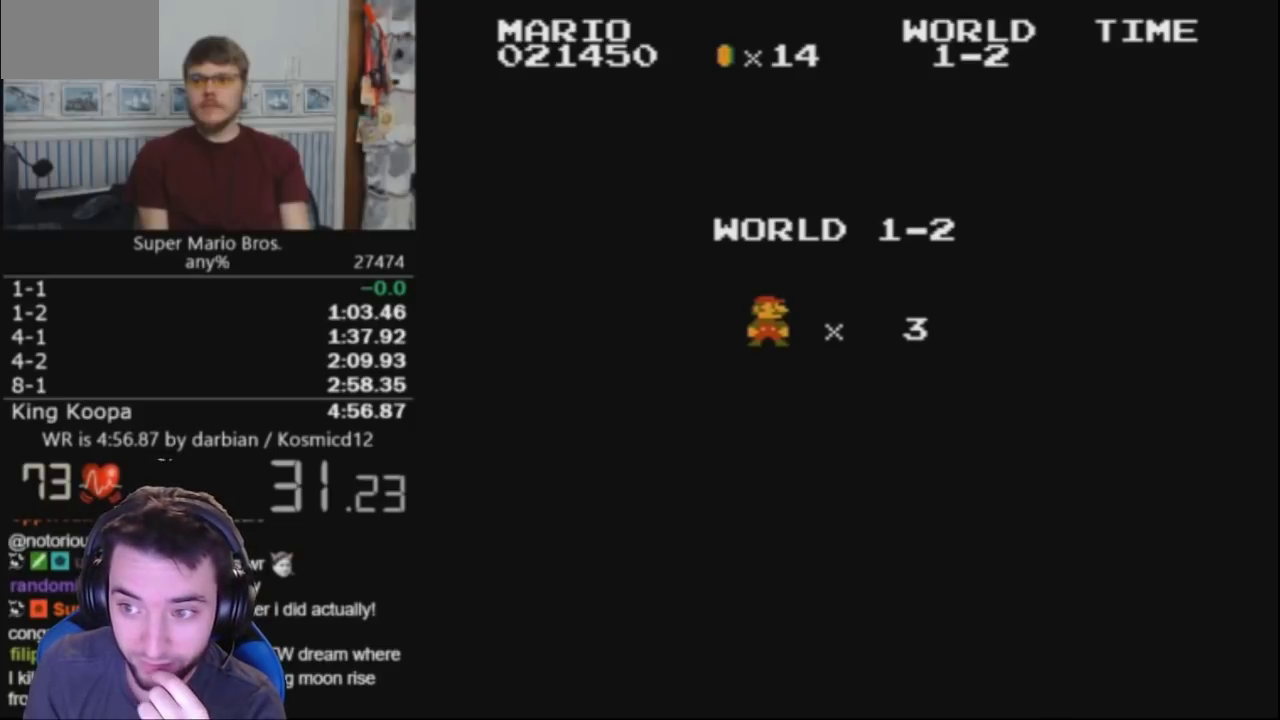
{"dt_ms": 500, "buttons": ["B", "DPAD_RIGHT"], "events": []}
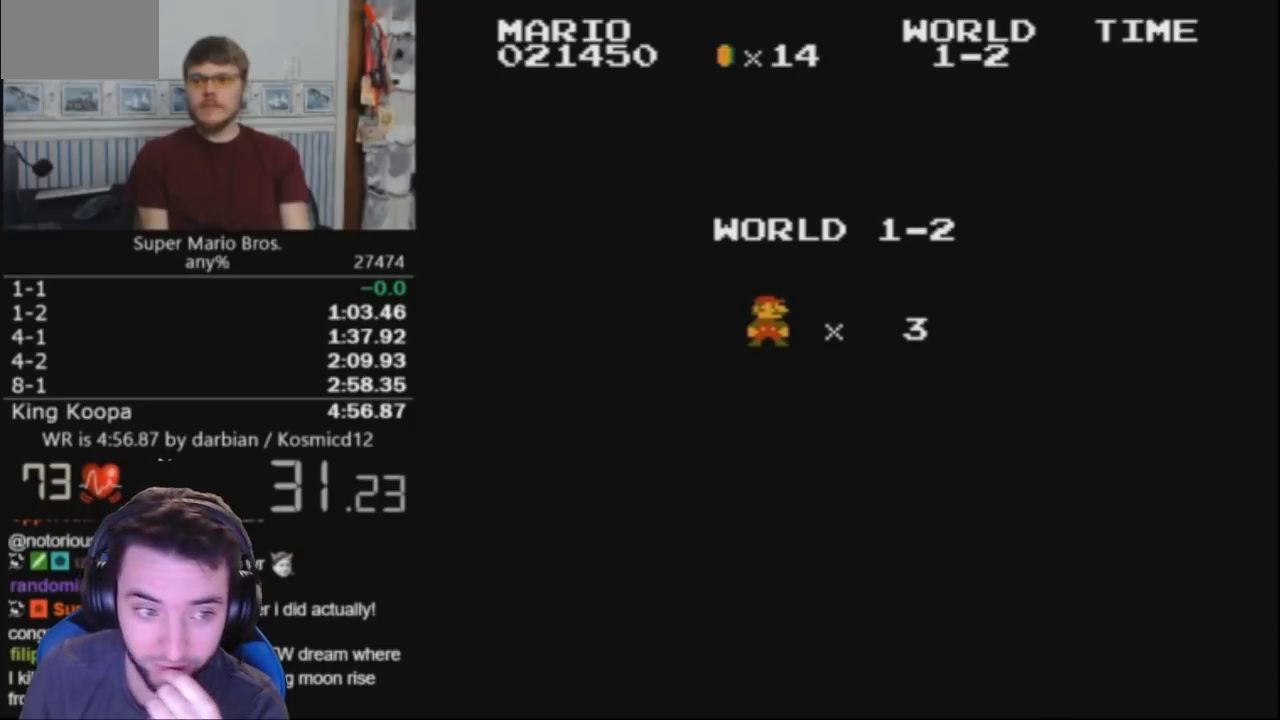
{"dt_ms": 500, "buttons": ["B", "DPAD_RIGHT"], "events": []}
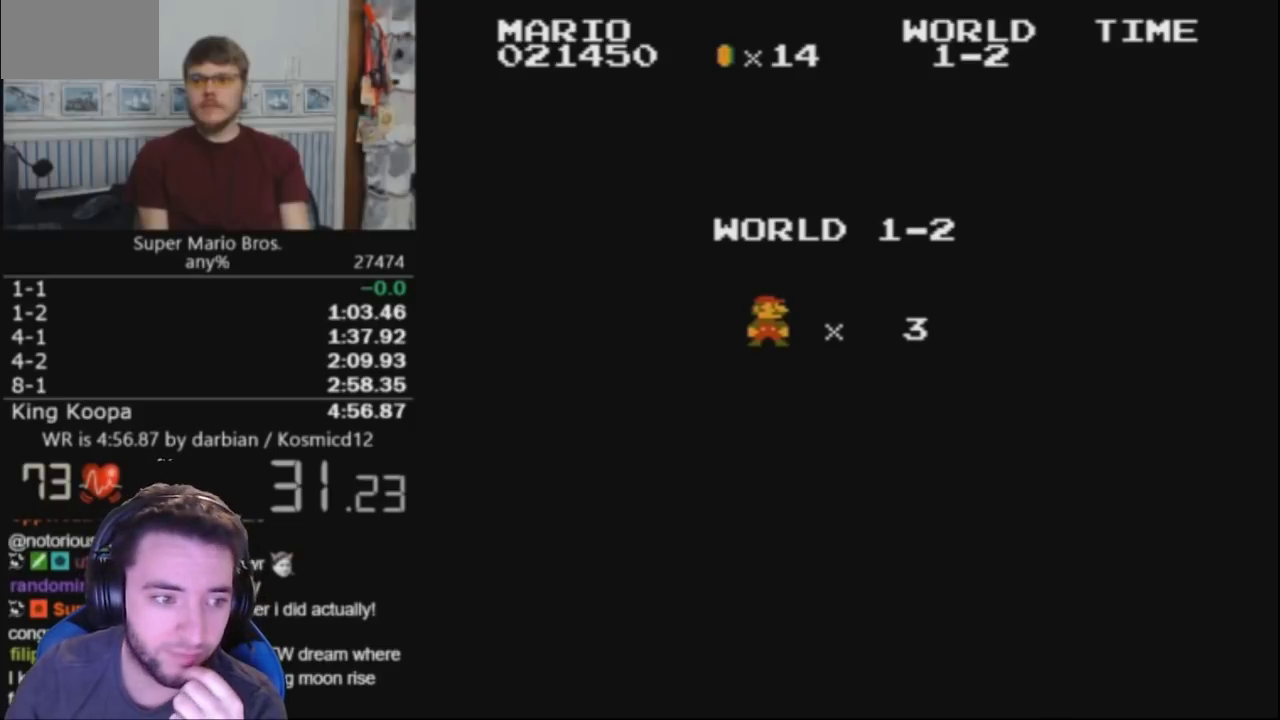
{"dt_ms": 500, "buttons": ["B", "DPAD_RIGHT"], "events": []}
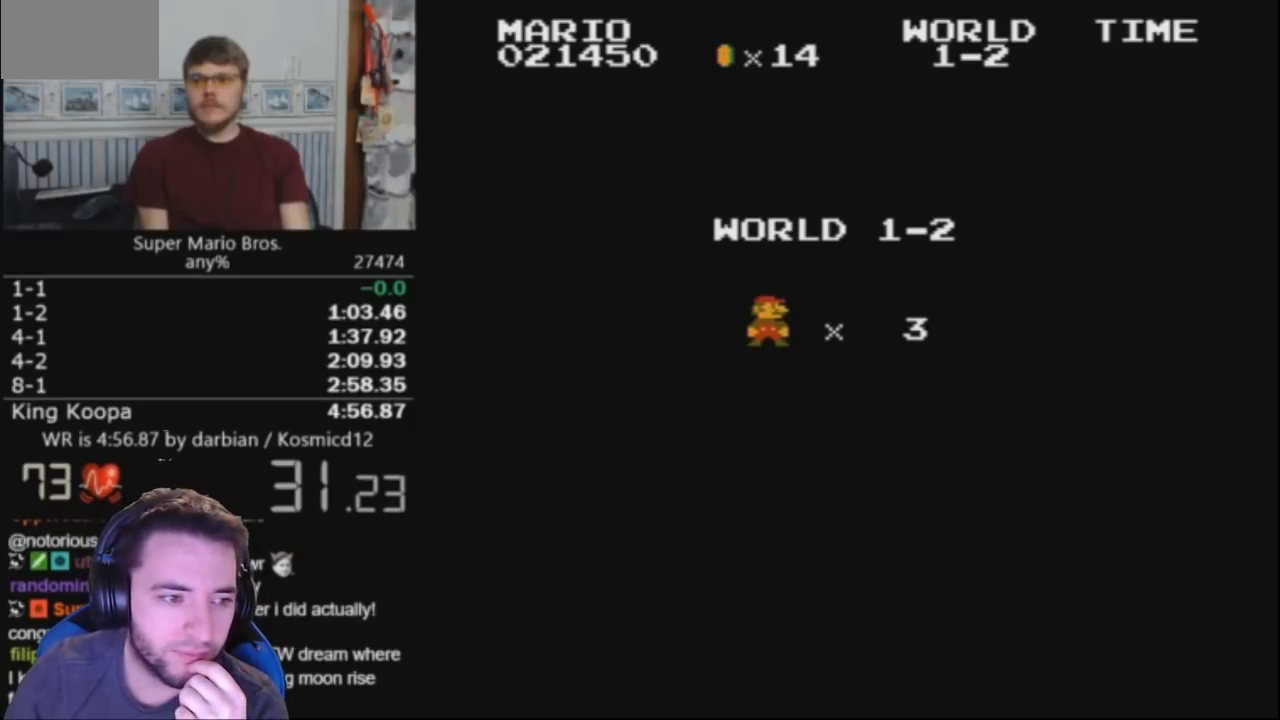
{"dt_ms": 500, "buttons": ["B", "DPAD_RIGHT"], "events": []}
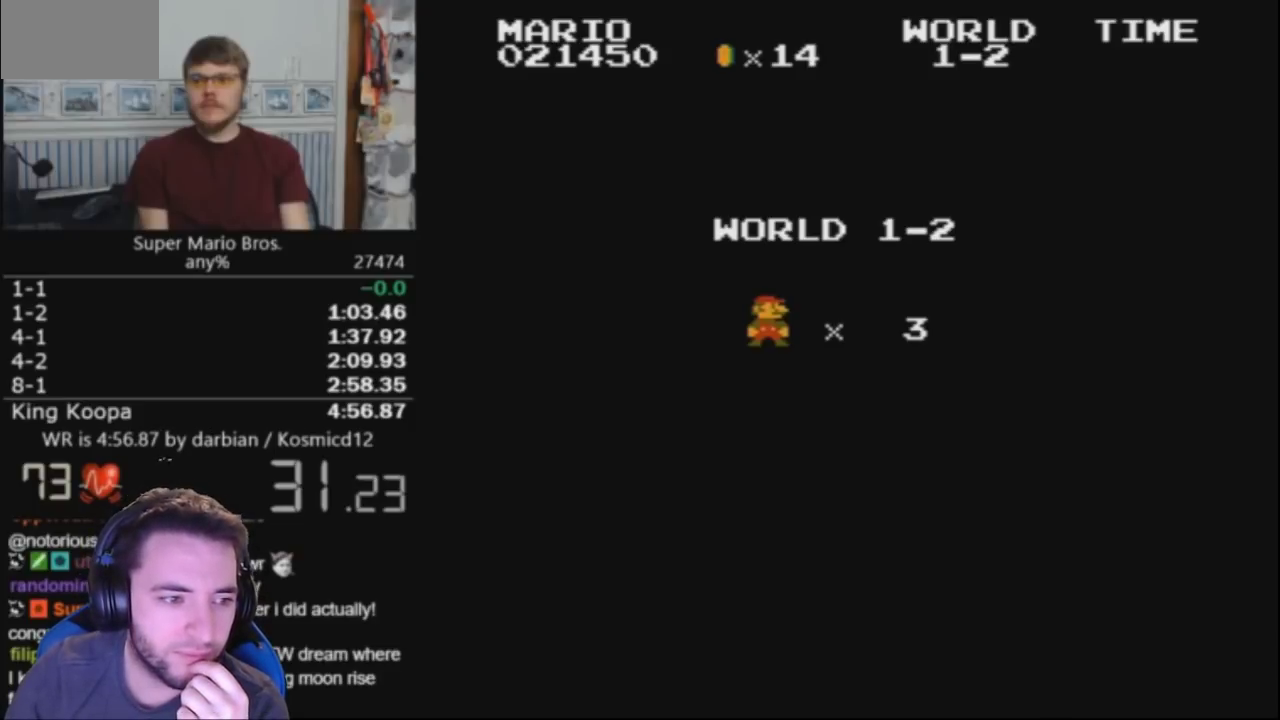
{"dt_ms": 500, "buttons": [], "events": [[67, "B", "up"], [67, "DPAD_RIGHT", "up"]]}
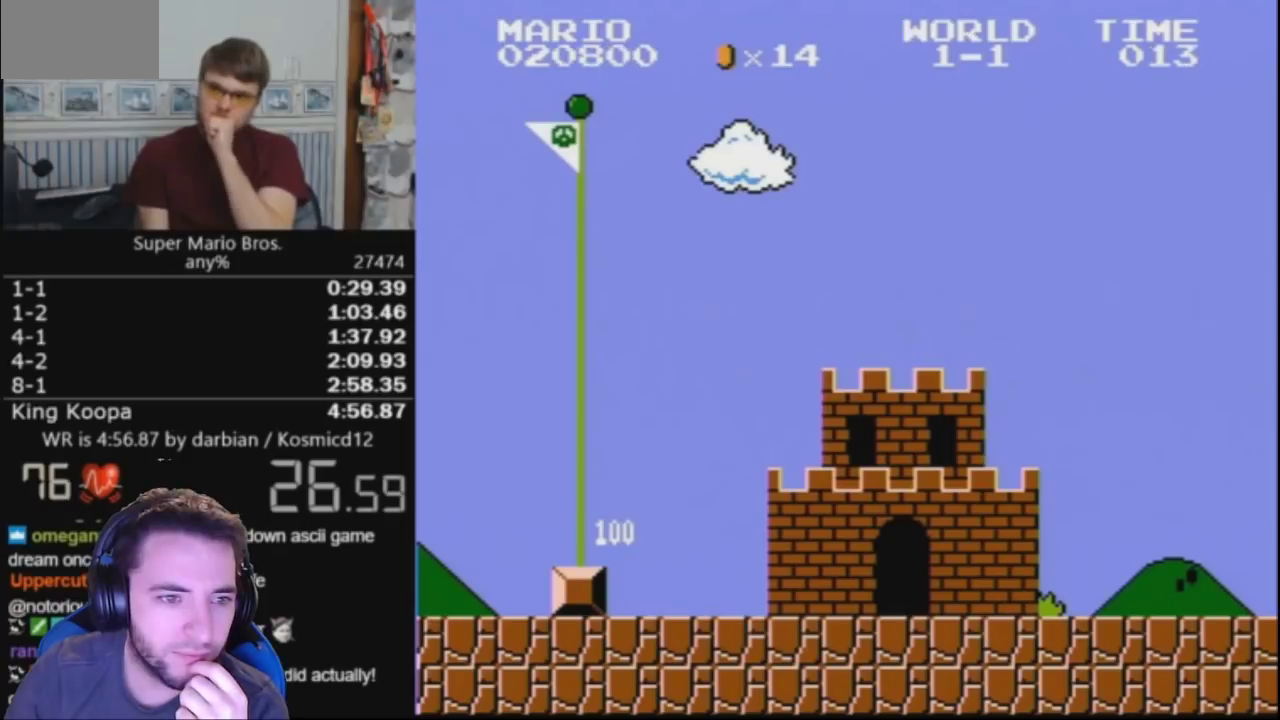
{"dt_ms": 500, "buttons": [], "events": []}
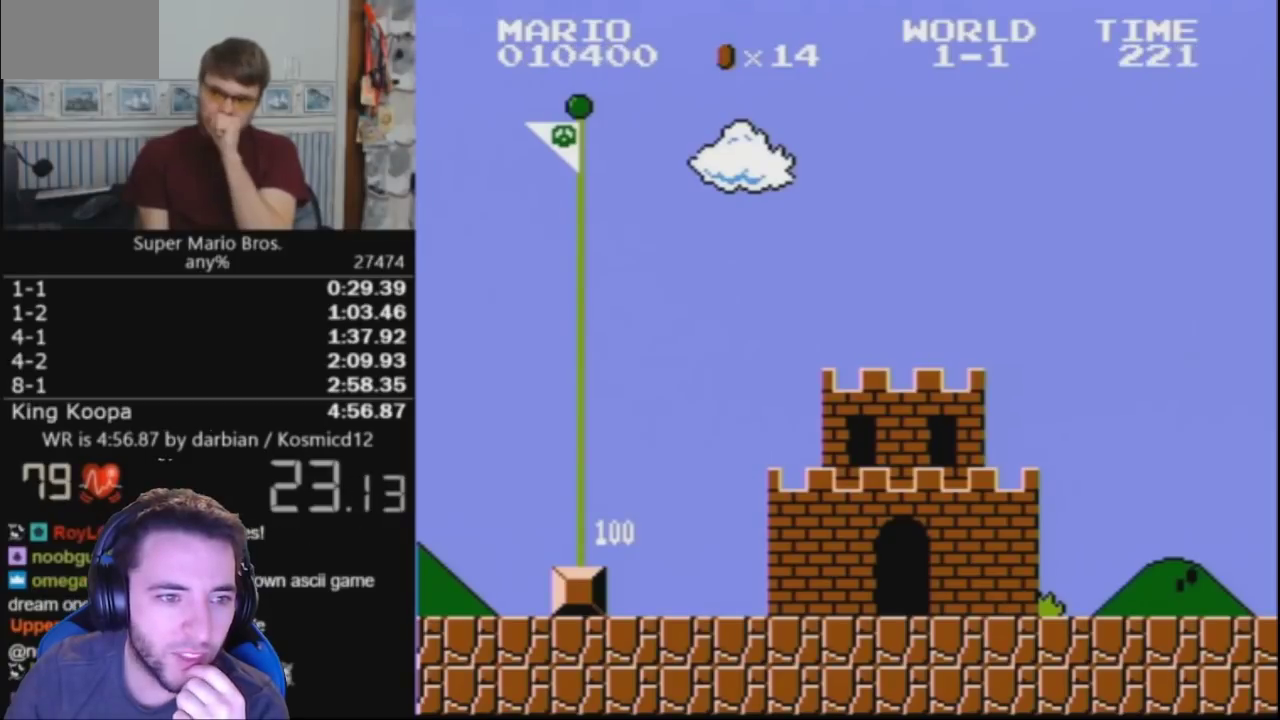
{"dt_ms": 500, "buttons": [], "events": []}
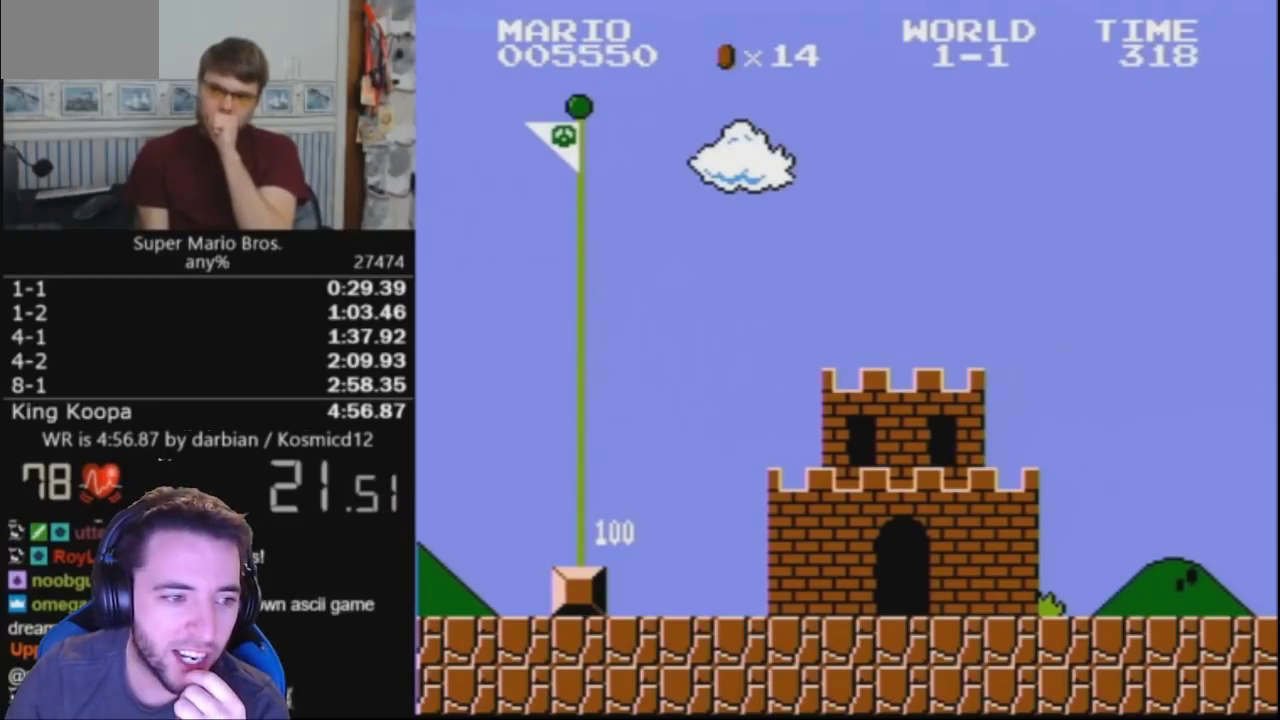
{"dt_ms": 500, "buttons": [], "events": []}
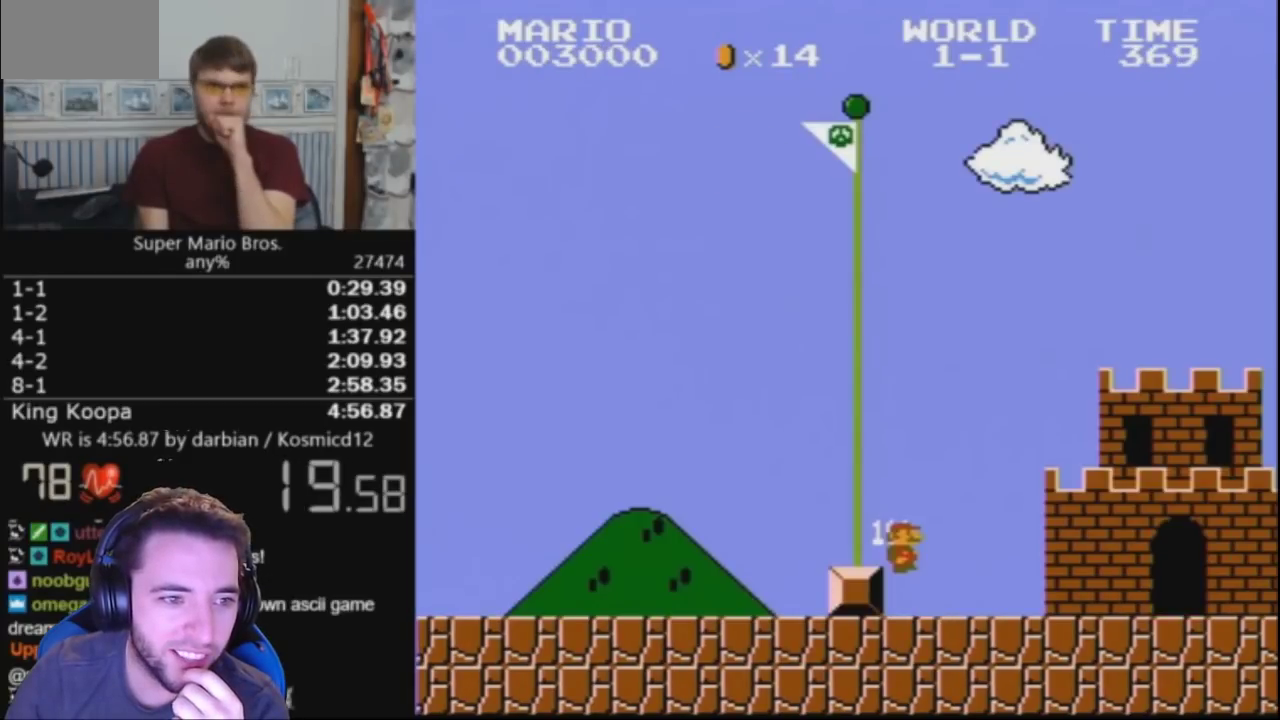
{"dt_ms": 500, "buttons": [], "events": []}
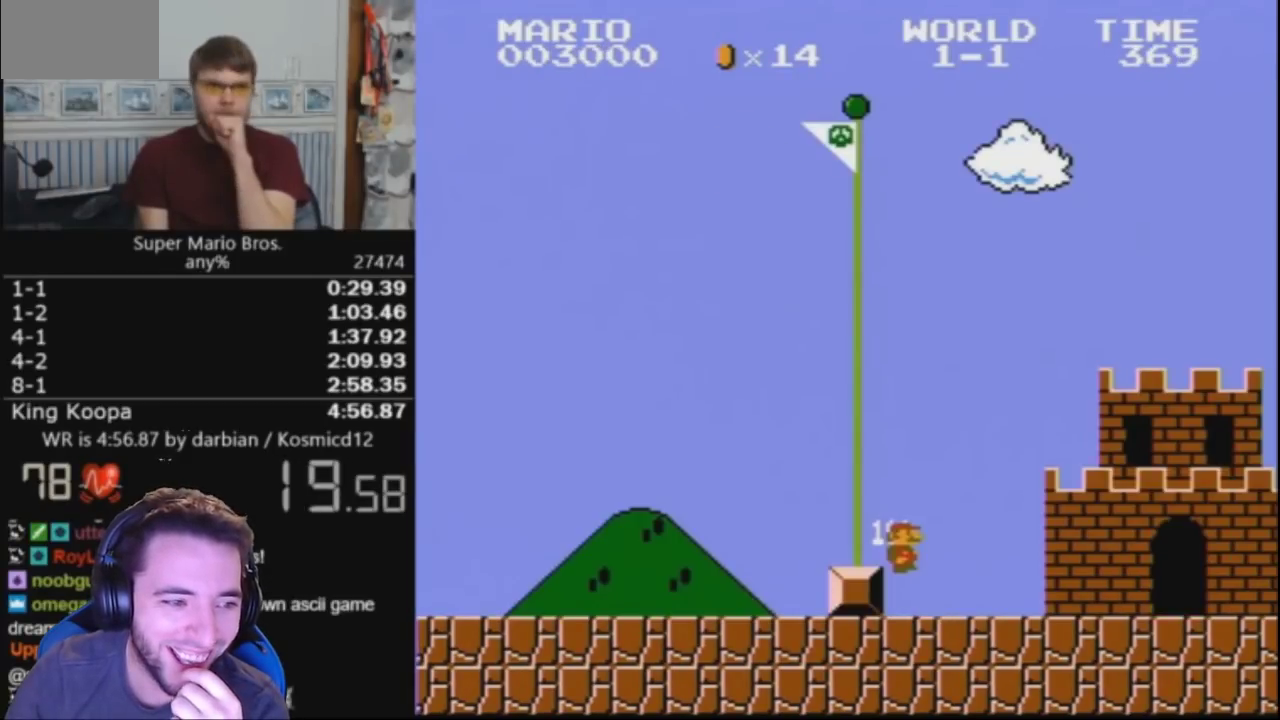
{"dt_ms": 500, "buttons": ["B", "DPAD_RIGHT"], "events": [[133, "A", "down"], [133, "B", "down"], [133, "DPAD_RIGHT", "down"], [133, "DPAD_UP", "down"], [500, "A", "up"], [500, "DPAD_UP", "up"]]}
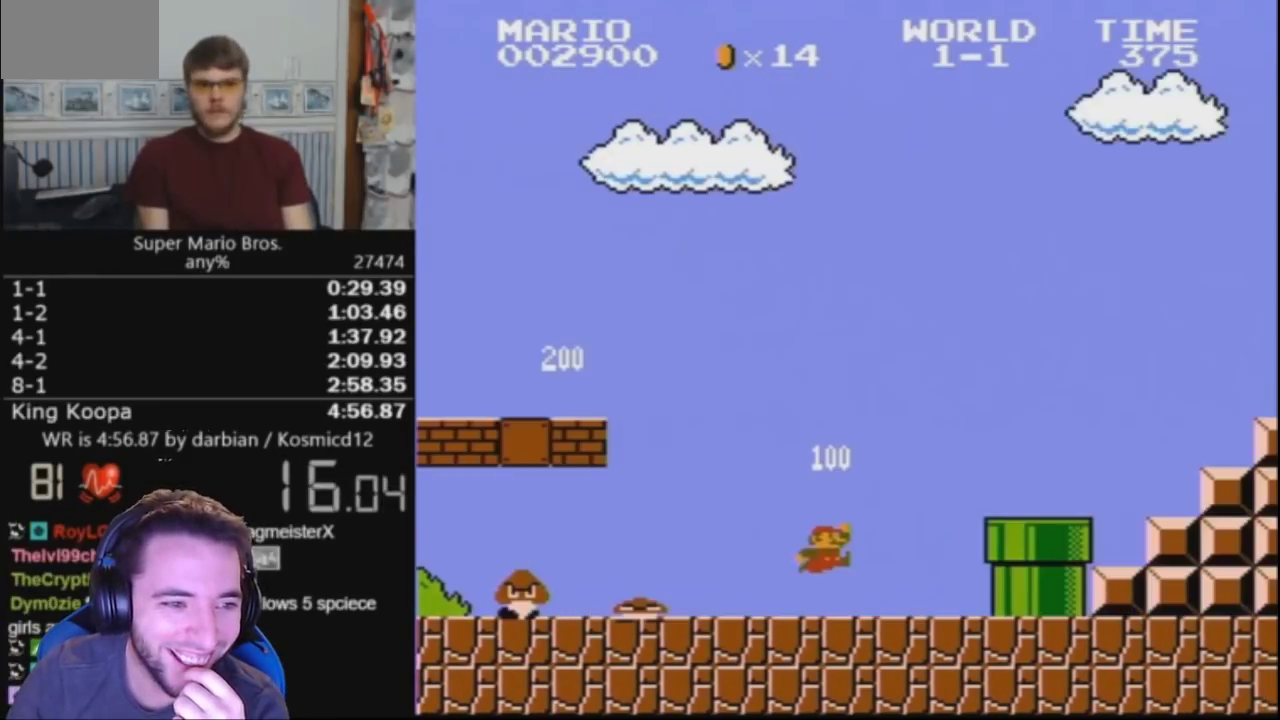
{"dt_ms": 500, "buttons": ["B", "DPAD_RIGHT"], "events": []}
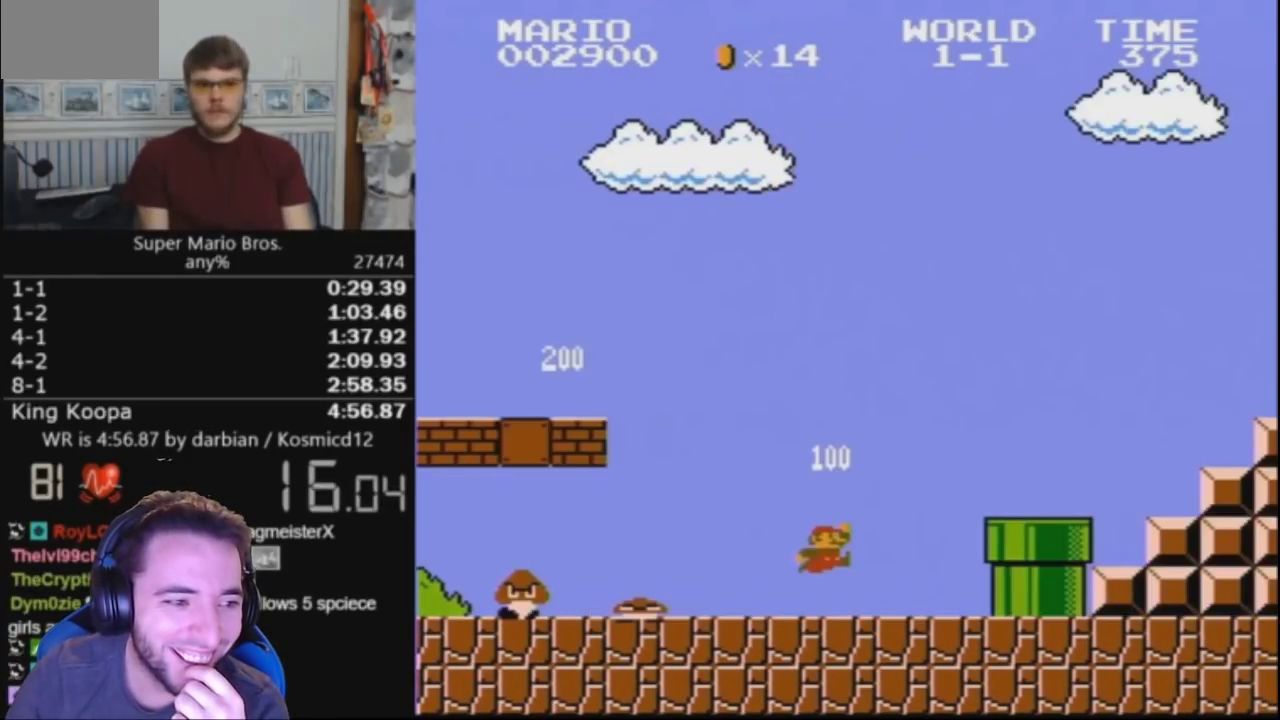
{"dt_ms": 500, "buttons": ["B", "DPAD_RIGHT"], "events": [[67, "A", "down"], [200, "A", "up"]]}
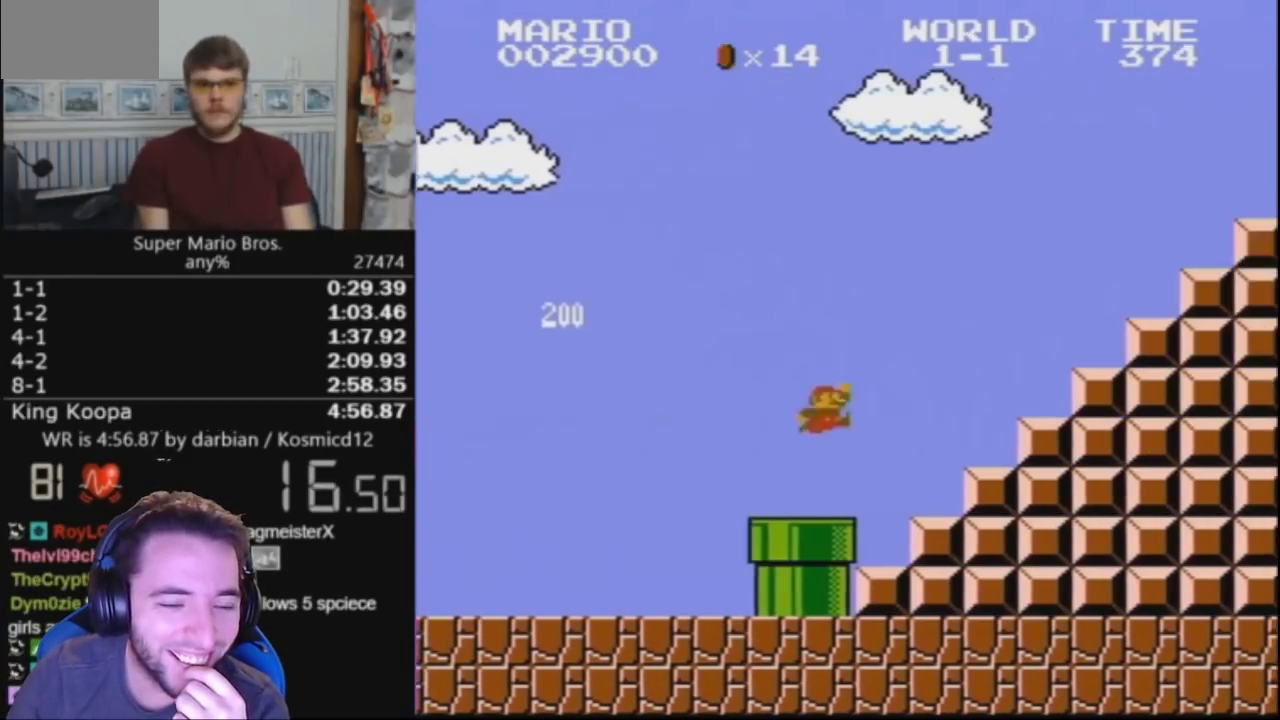
{"dt_ms": 500, "buttons": ["A", "B", "DPAD_UP", "DPAD_RIGHT"], "events": [[33, "A", "down"], [33, "DPAD_UP", "down"]]}
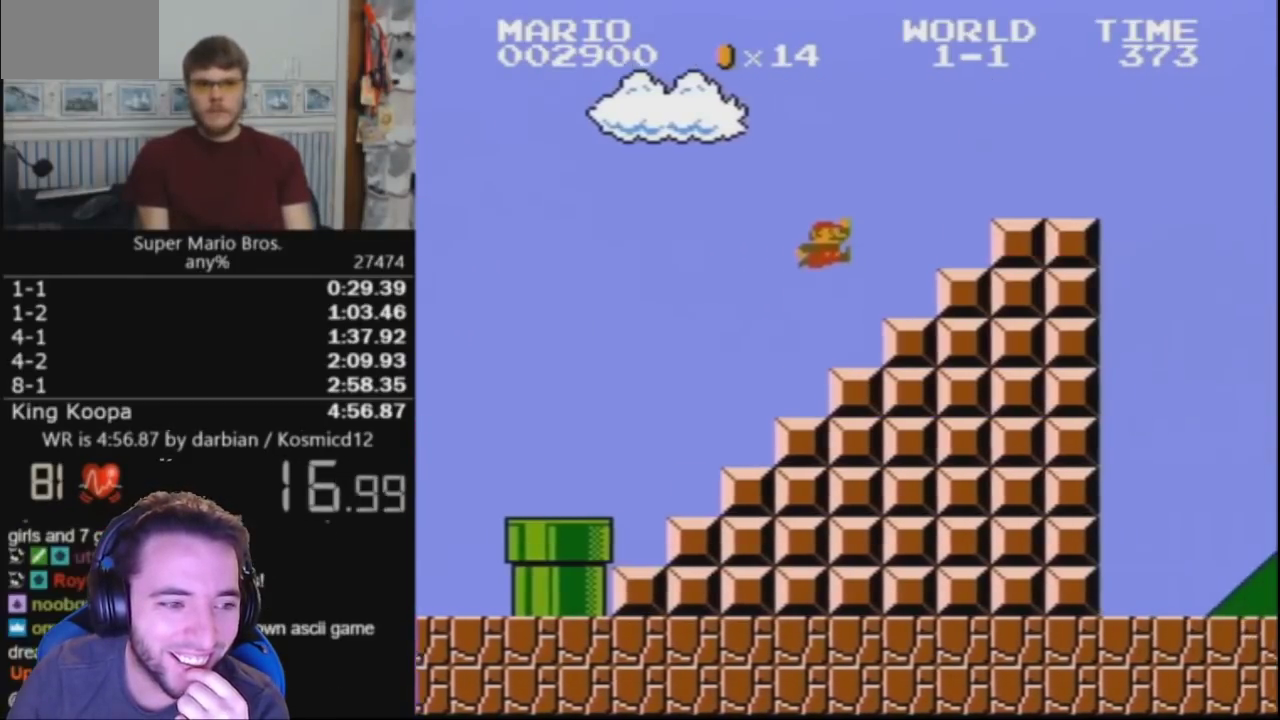
{"dt_ms": 500, "buttons": ["A", "B", "DPAD_UP", "DPAD_RIGHT"], "events": [[33, "A", "up"], [67, "B", "up"], [200, "B", "down"], [233, "A", "down"]]}
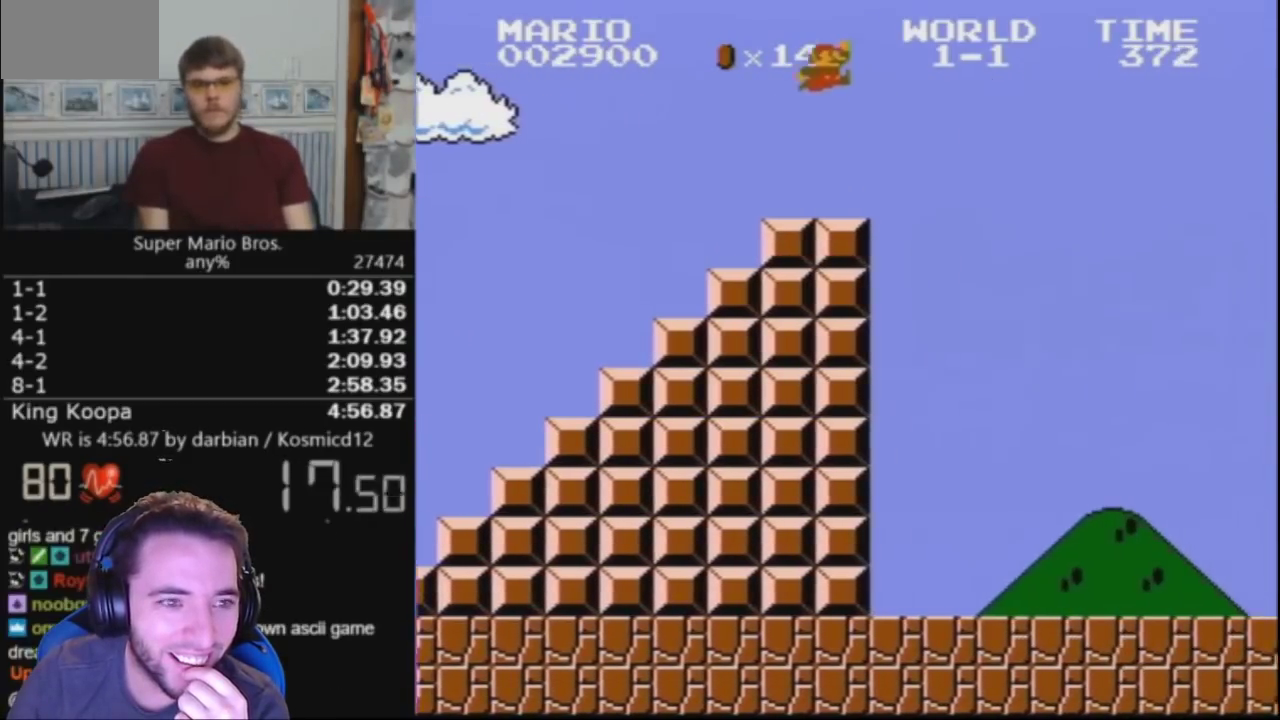
{"dt_ms": 500, "buttons": [], "events": [[367, "DPAD_UP", "up"], [400, "A", "up"], [400, "DPAD_RIGHT", "up"], [433, "B", "up"]]}
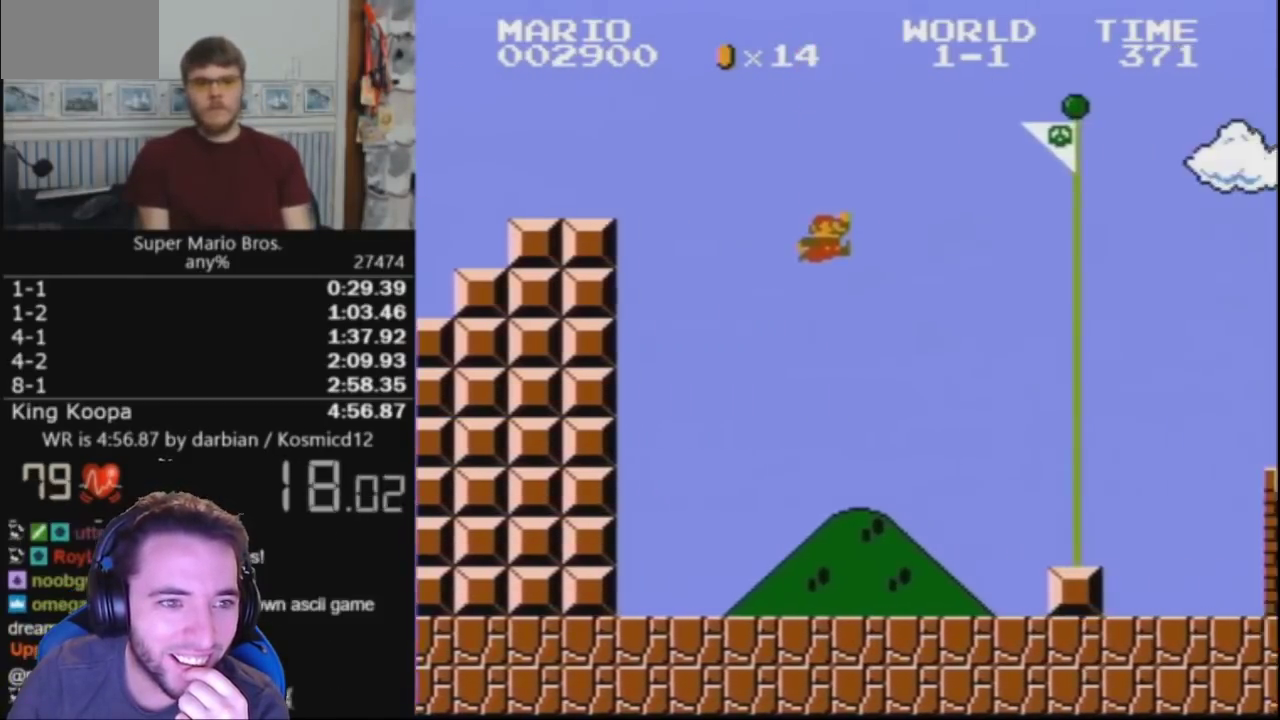
{"dt_ms": 500, "buttons": [], "events": []}
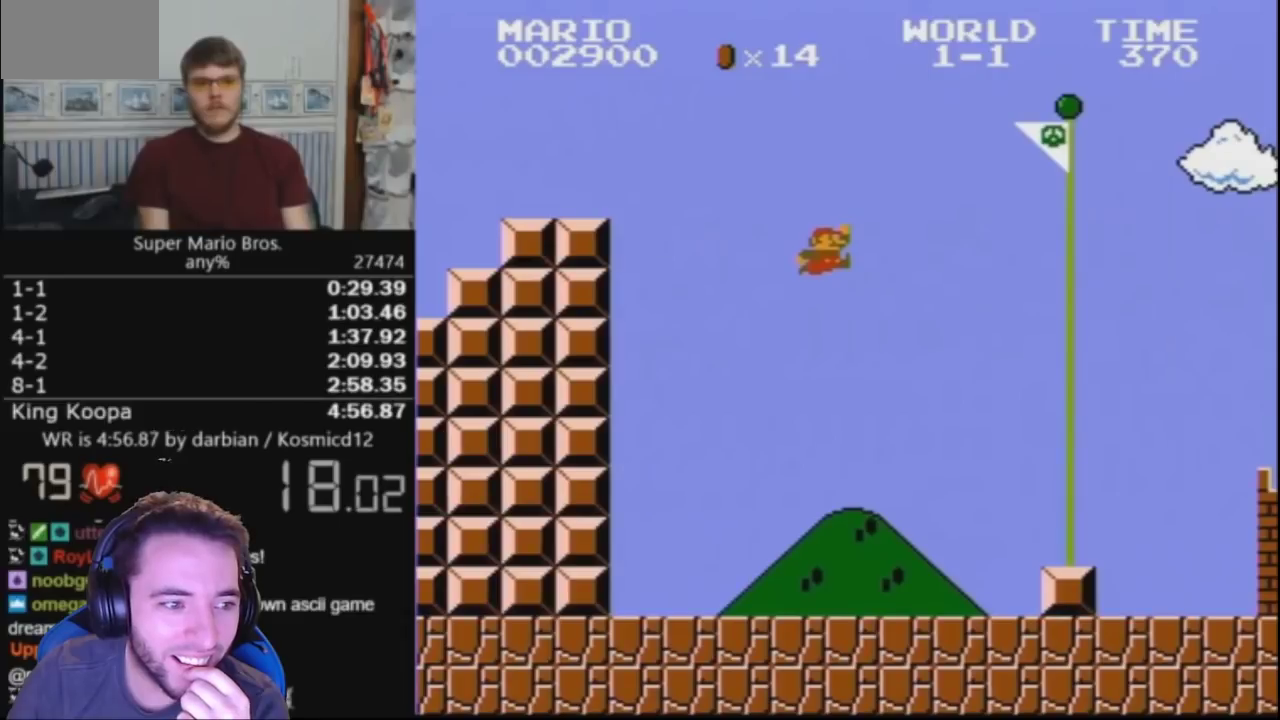
{"dt_ms": 500, "buttons": [], "events": []}
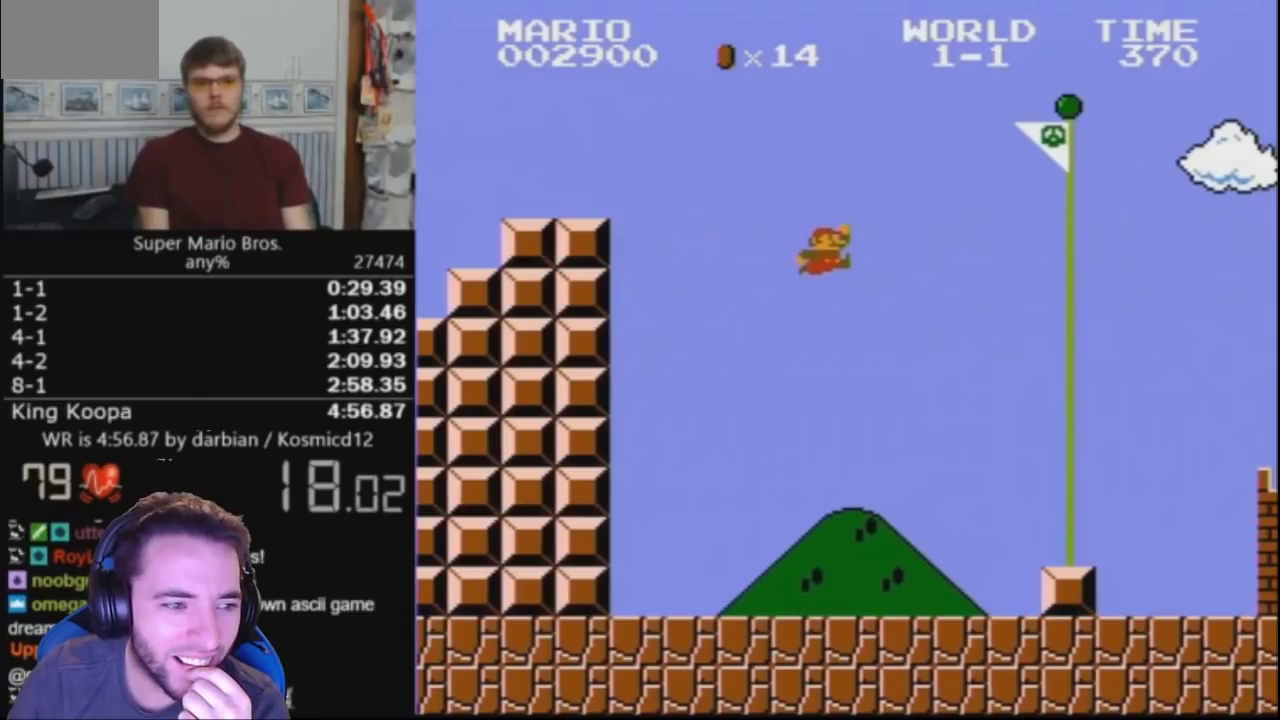
{"dt_ms": 1000, "buttons": [], "events": []}
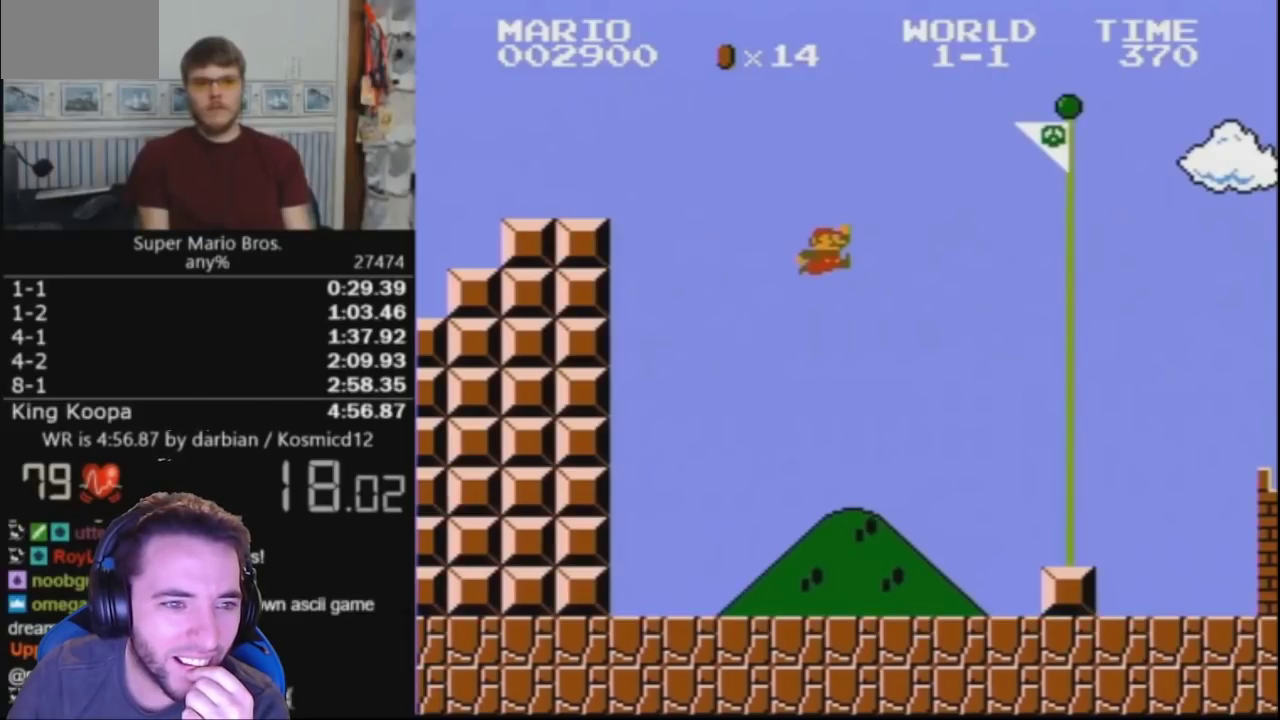
{"dt_ms": 500, "buttons": ["A", "DPAD_LEFT"], "events": [[433, "DPAD_LEFT", "down"], [500, "A", "down"]]}
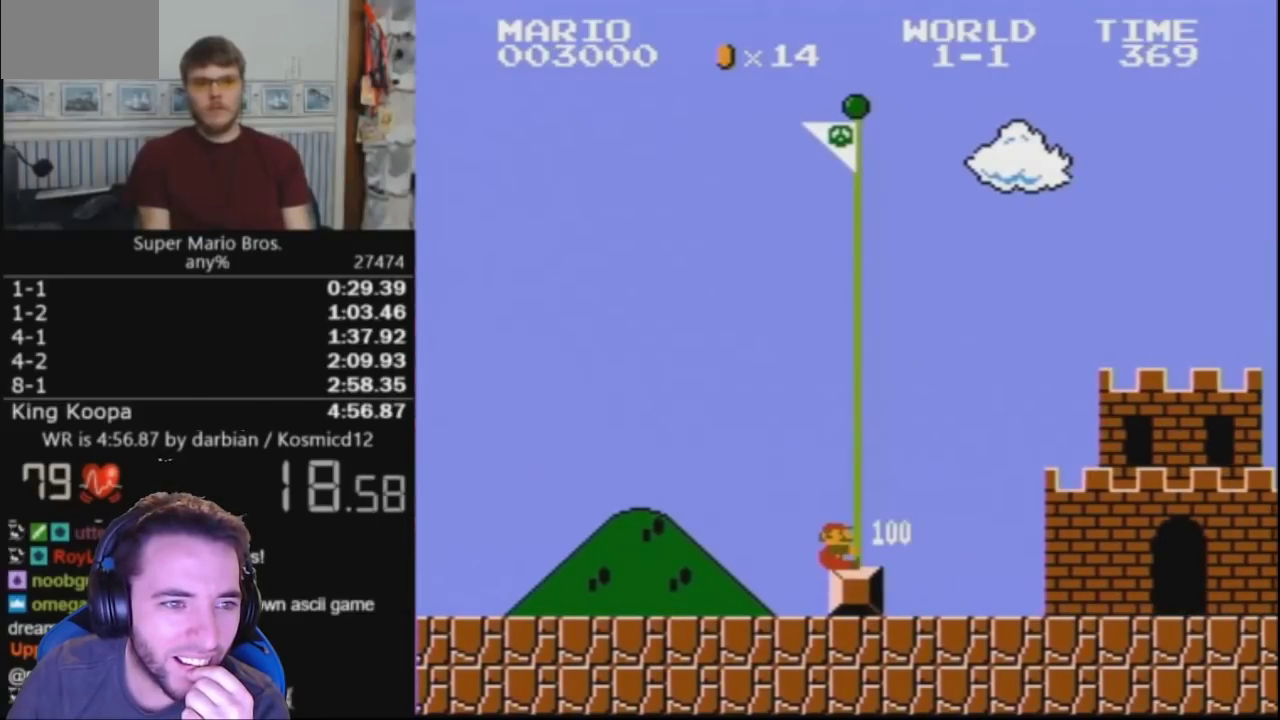
{"dt_ms": 500, "buttons": [], "events": [[33, "DPAD_LEFT", "up"], [400, "A", "up"]]}